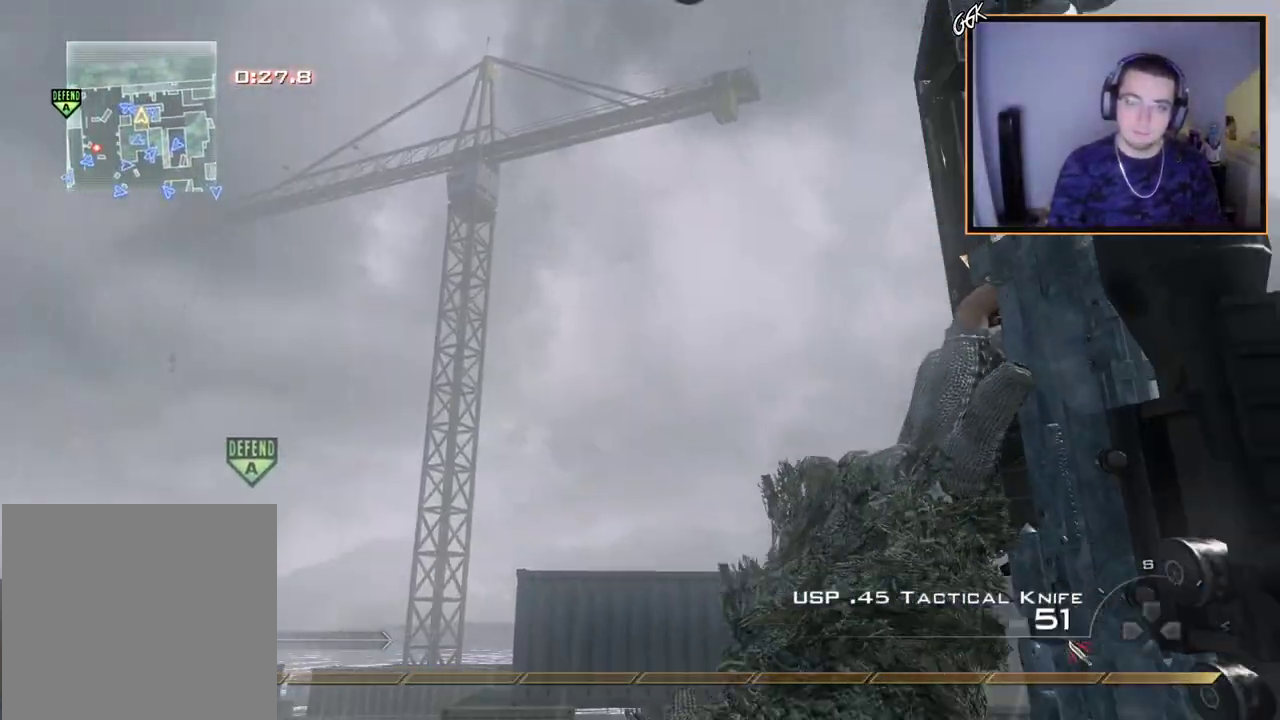
Gameplay with a controller (PlayStation layout); each line is a JSON object with the inputs held at the frame after it (dt_ms = milliseconds from this image to that frame). "events" lists button and stick changes between this image and that frame as [ms after this image, input, new state], when the widget could be followed in between. Not read: L1 R1.
{"dt_ms": 301, "buttons": [], "left_stick": "up-left", "right_stick": "down-left"}
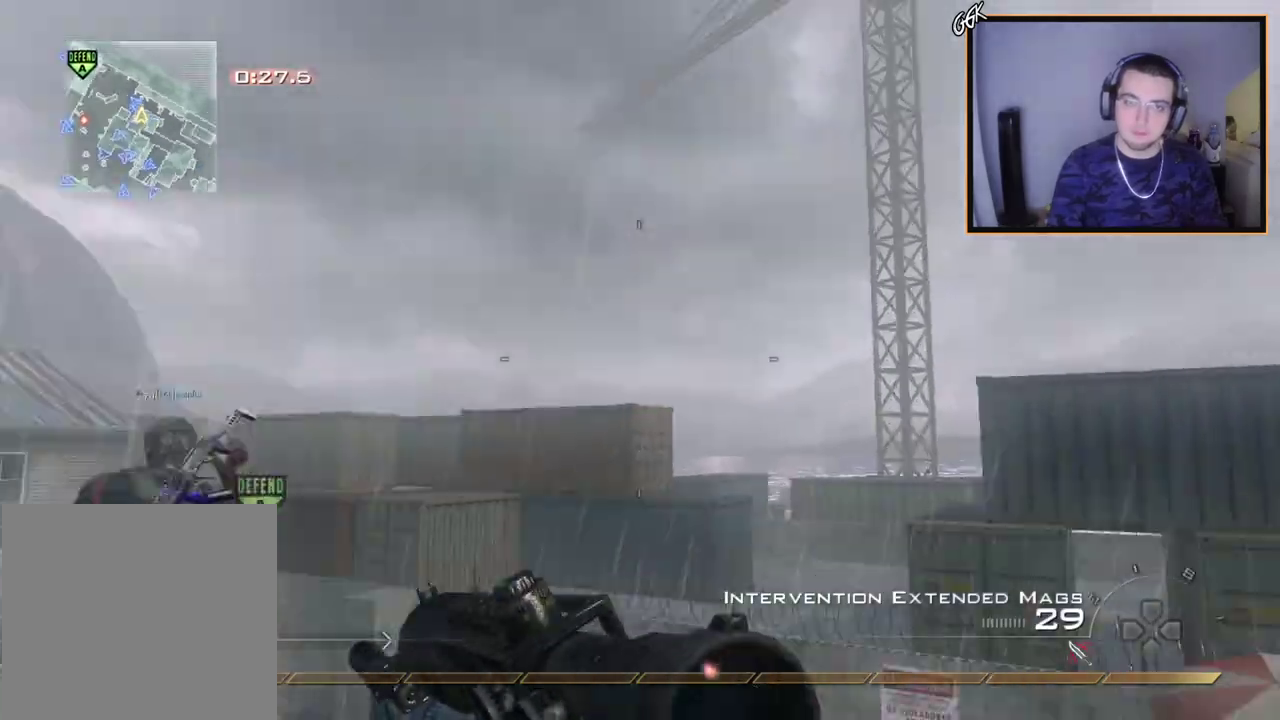
{"dt_ms": 600, "buttons": [], "left_stick": "down-left", "right_stick": "center"}
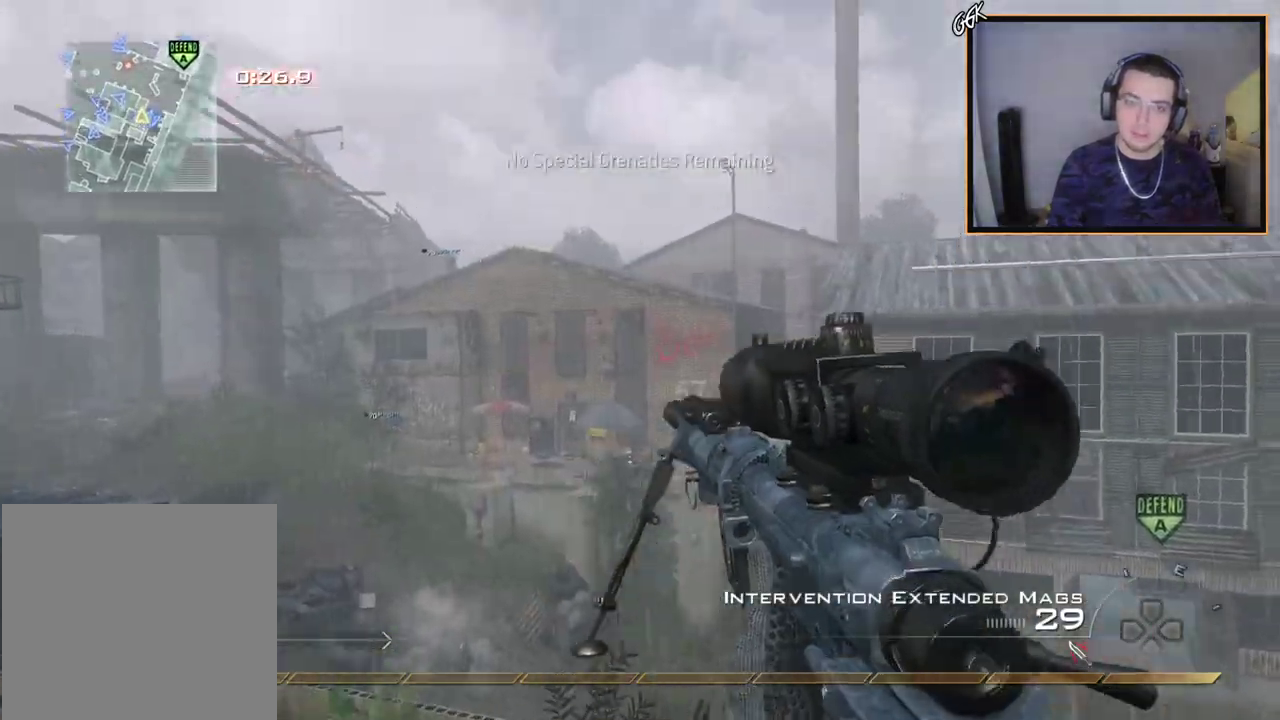
{"dt_ms": 601, "buttons": [], "left_stick": "left", "right_stick": "center"}
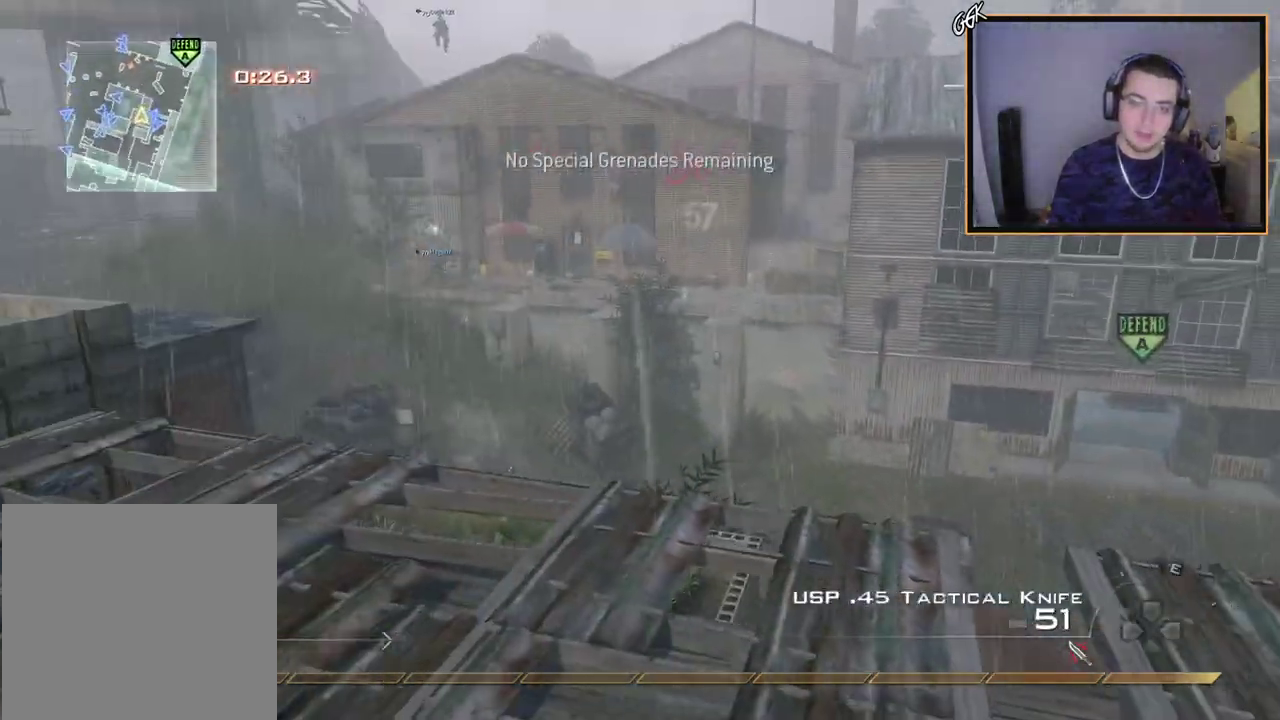
{"dt_ms": 700, "buttons": ["SELECT"], "left_stick": "center", "right_stick": "center", "events": [[100, "left_stick", "center"], [100, "right_stick", "right"], [217, "right_stick", "up-right"], [283, "SELECT", "down"], [300, "TOUCHPAD", "down"], [317, "right_stick", "center"], [434, "TOUCHPAD", "up"]]}
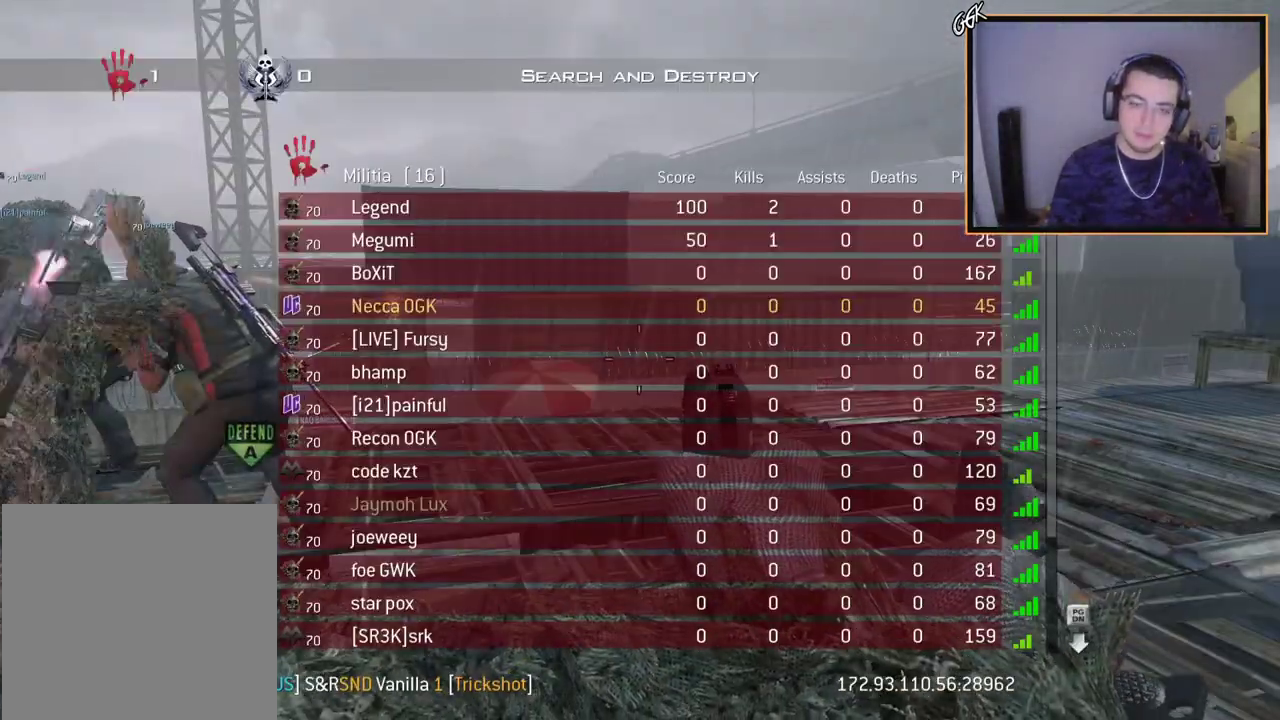
{"dt_ms": 301, "buttons": ["SELECT"], "left_stick": "center", "right_stick": "center", "events": []}
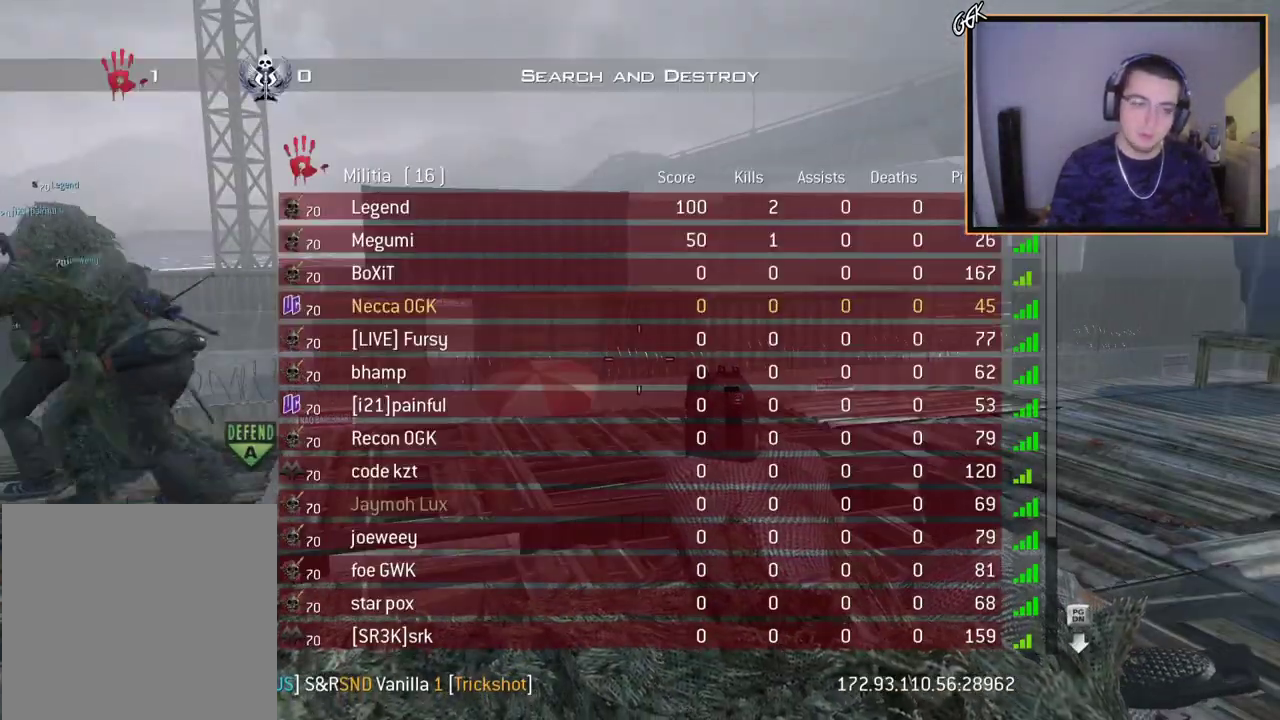
{"dt_ms": 300, "buttons": [], "left_stick": "up-right", "right_stick": "down-left"}
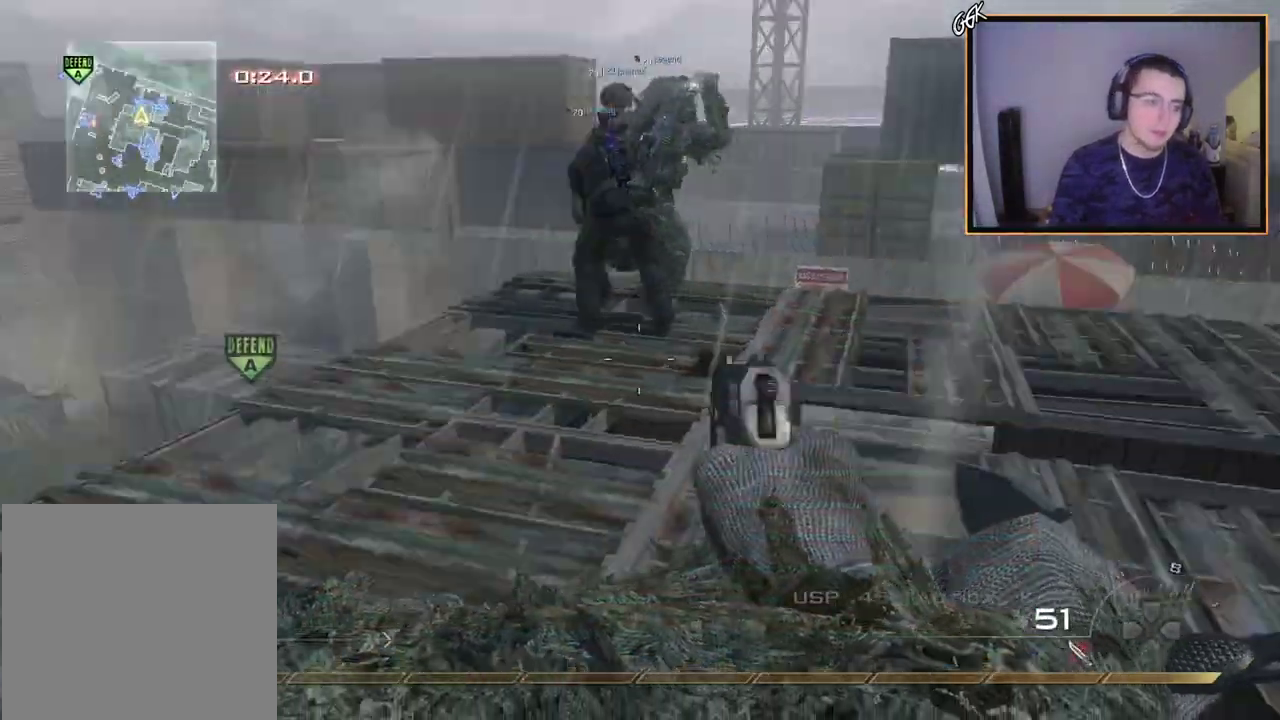
{"dt_ms": 601, "buttons": ["L2"], "left_stick": "left", "right_stick": "center"}
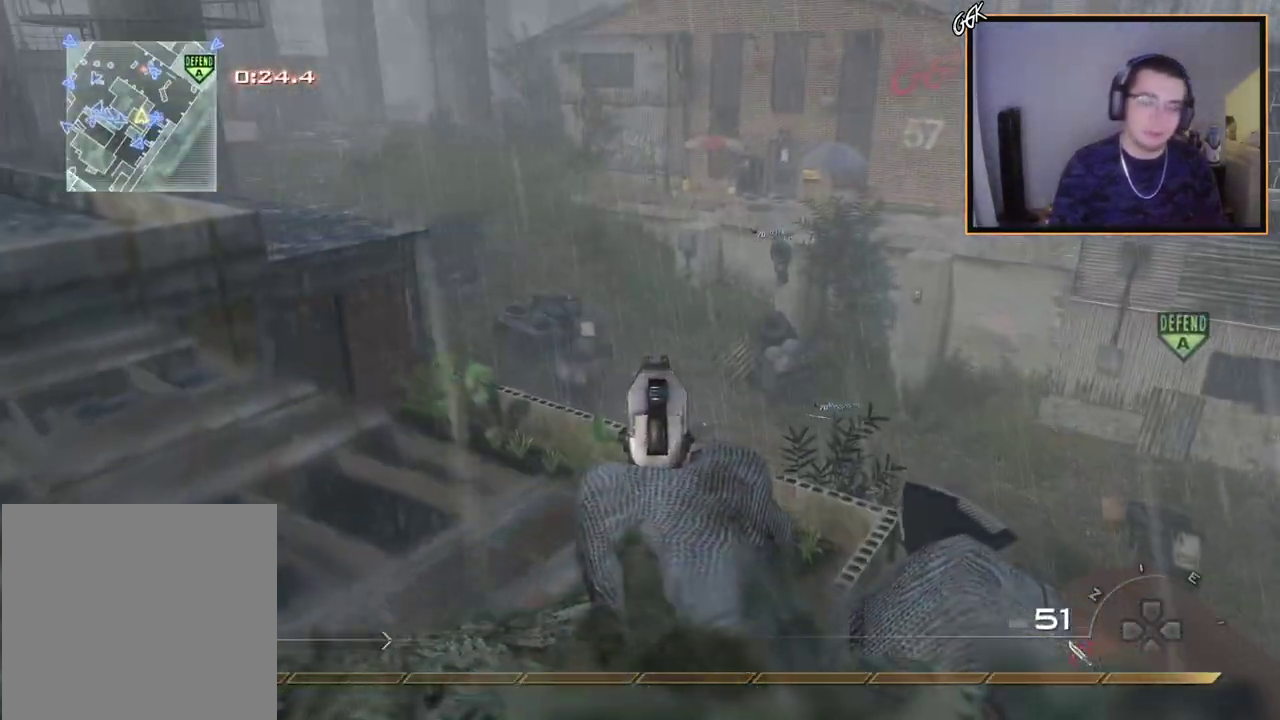
{"dt_ms": 600, "buttons": [], "left_stick": "down", "right_stick": "right"}
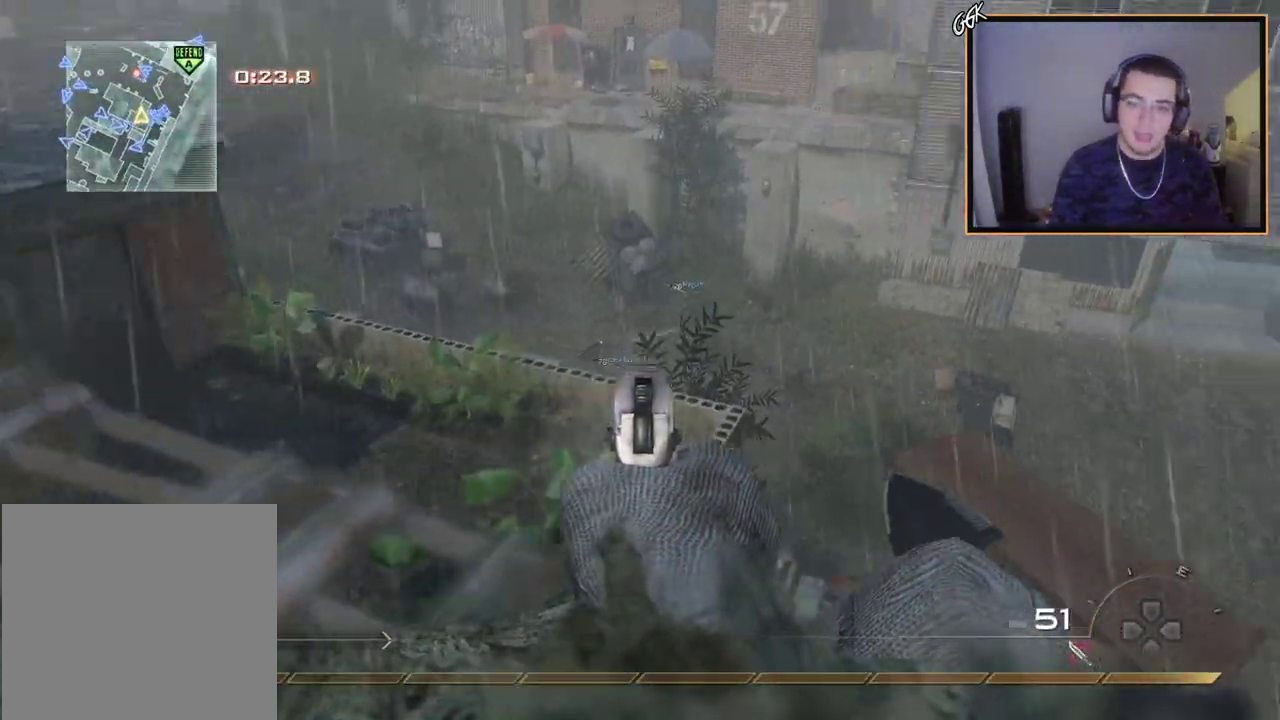
{"dt_ms": 601, "buttons": ["L2", "R2"], "left_stick": "down-right", "right_stick": "down-left"}
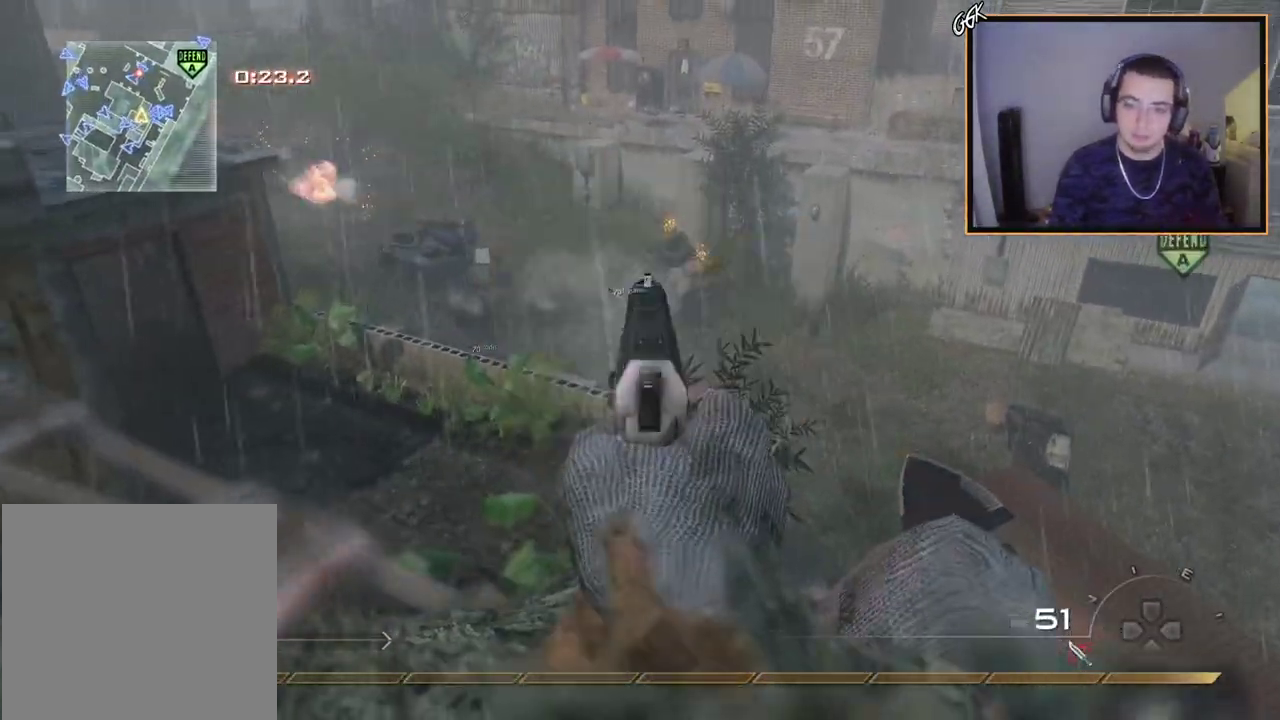
{"dt_ms": 600, "buttons": [], "left_stick": "up-right", "right_stick": "center"}
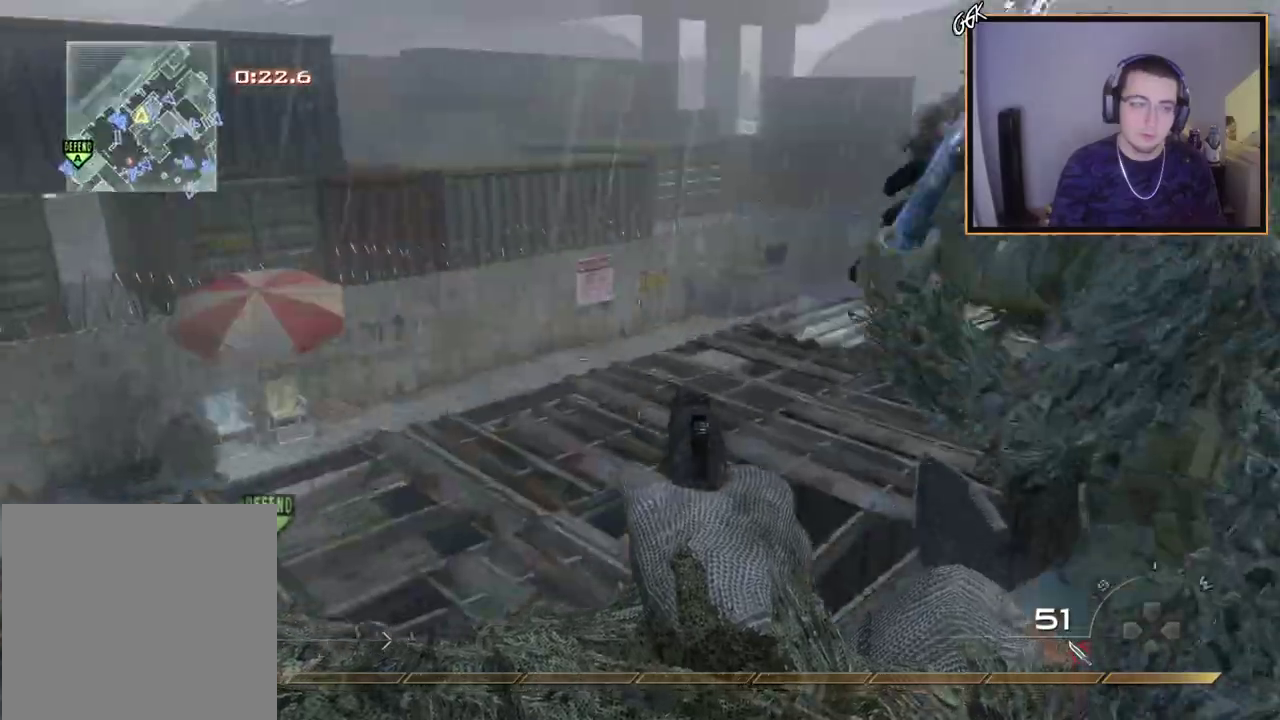
{"dt_ms": 301, "buttons": [], "left_stick": "center", "right_stick": "up"}
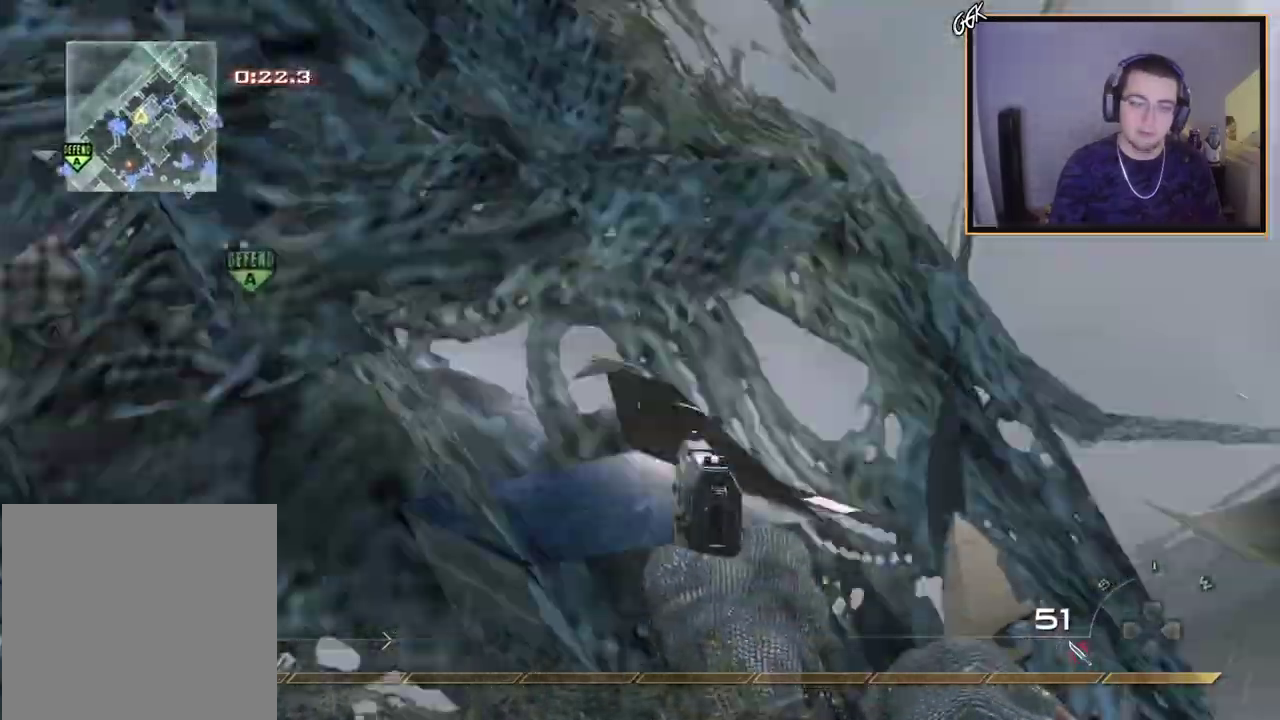
{"dt_ms": 300, "buttons": ["TRIANGLE"], "left_stick": "center", "right_stick": "up", "events": [[250, "TRIANGLE", "down"]]}
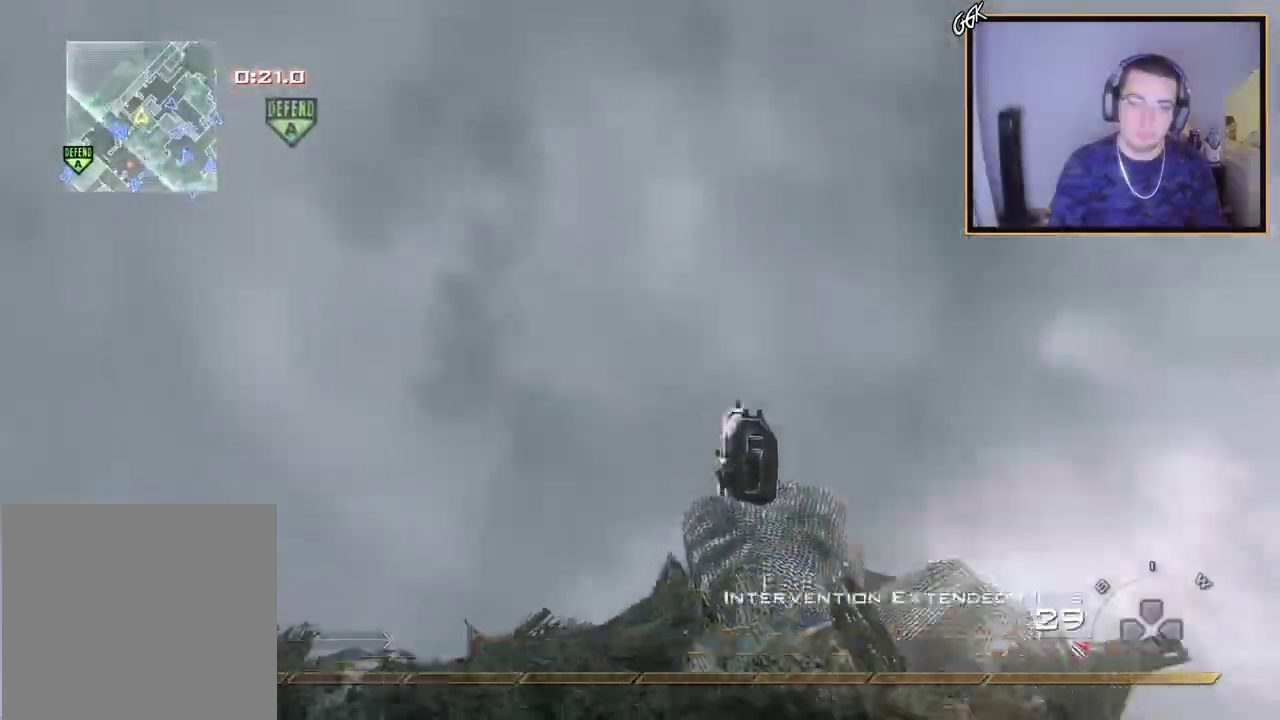
{"dt_ms": 701, "buttons": ["TRIANGLE"], "left_stick": "center", "right_stick": "center", "events": [[17, "right_stick", "center"], [50, "TRIANGLE", "up"], [67, "right_stick", "down-left"], [117, "left_stick", "up-right"], [250, "right_stick", "down"], [334, "left_stick", "center"], [534, "left_stick", "up"], [617, "TRIANGLE", "down"], [617, "left_stick", "center"], [617, "right_stick", "center"]]}